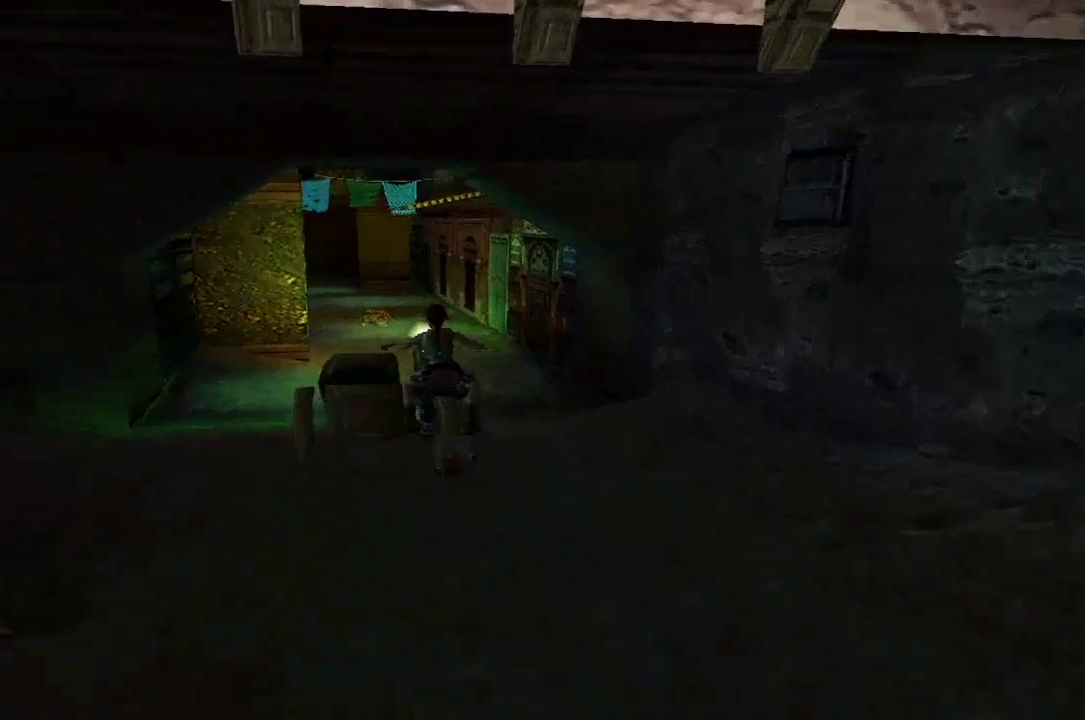
Gameplay with a controller (Xbox layout); each line is a JSON object with the inputs held at the frame after it. Not read: L1 R1.
{"buttons": ["A", "DPAD_UP"], "left_stick": "center", "right_stick": "center"}
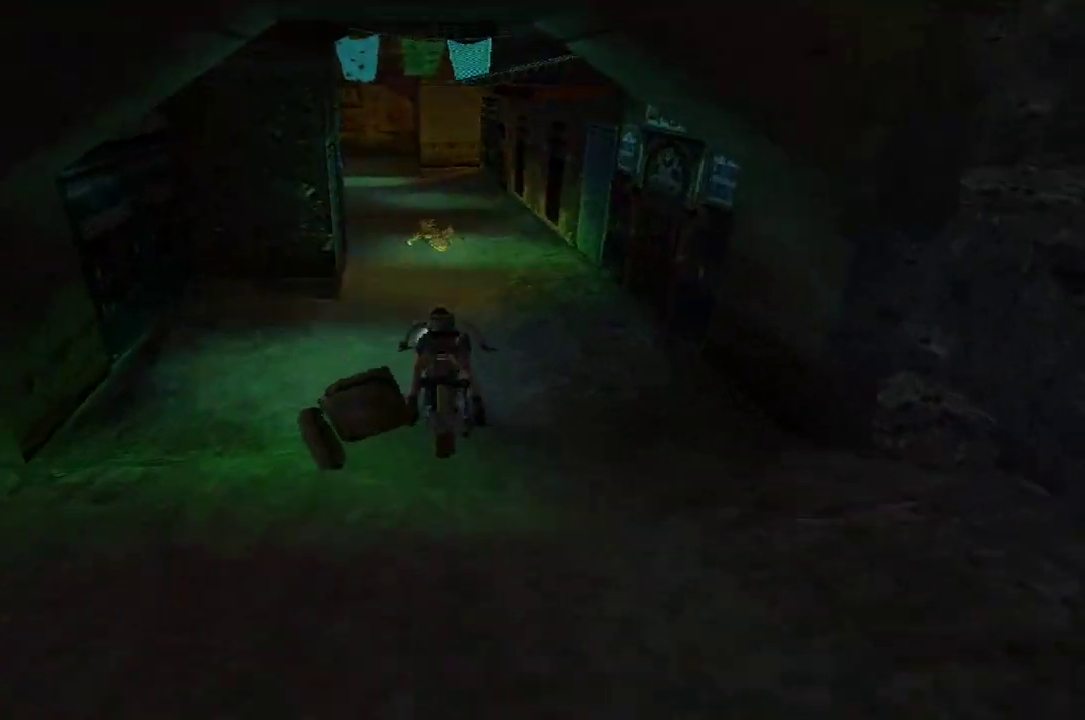
{"buttons": ["A"], "left_stick": "center", "right_stick": "center"}
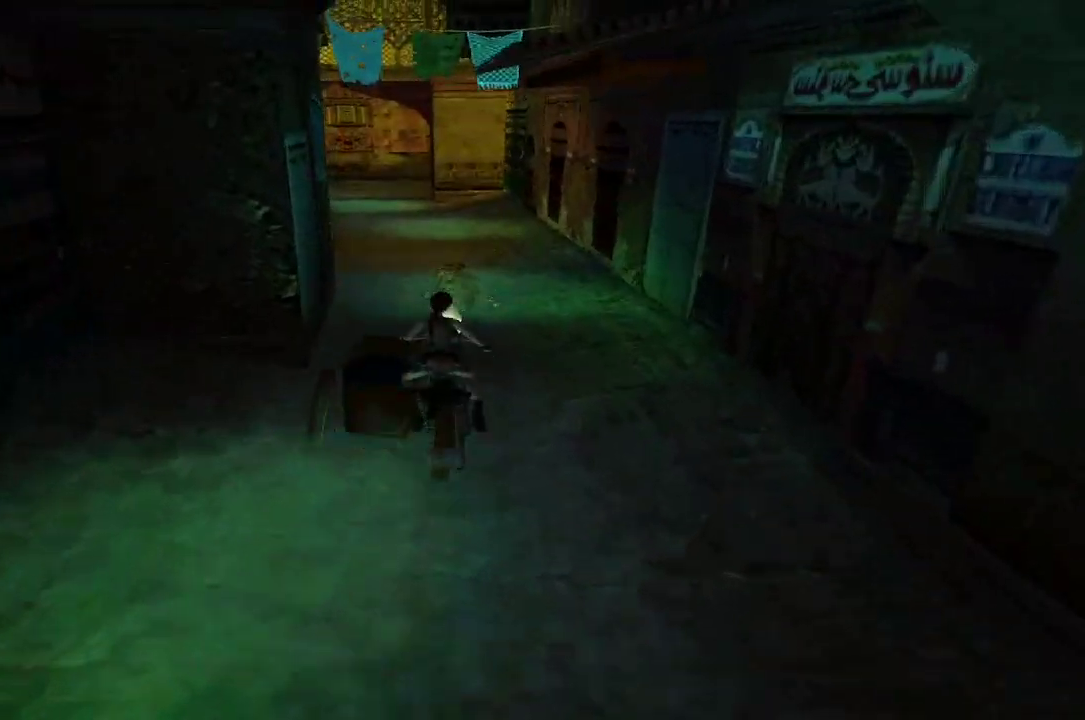
{"buttons": ["A", "DPAD_LEFT"], "left_stick": "center", "right_stick": "center"}
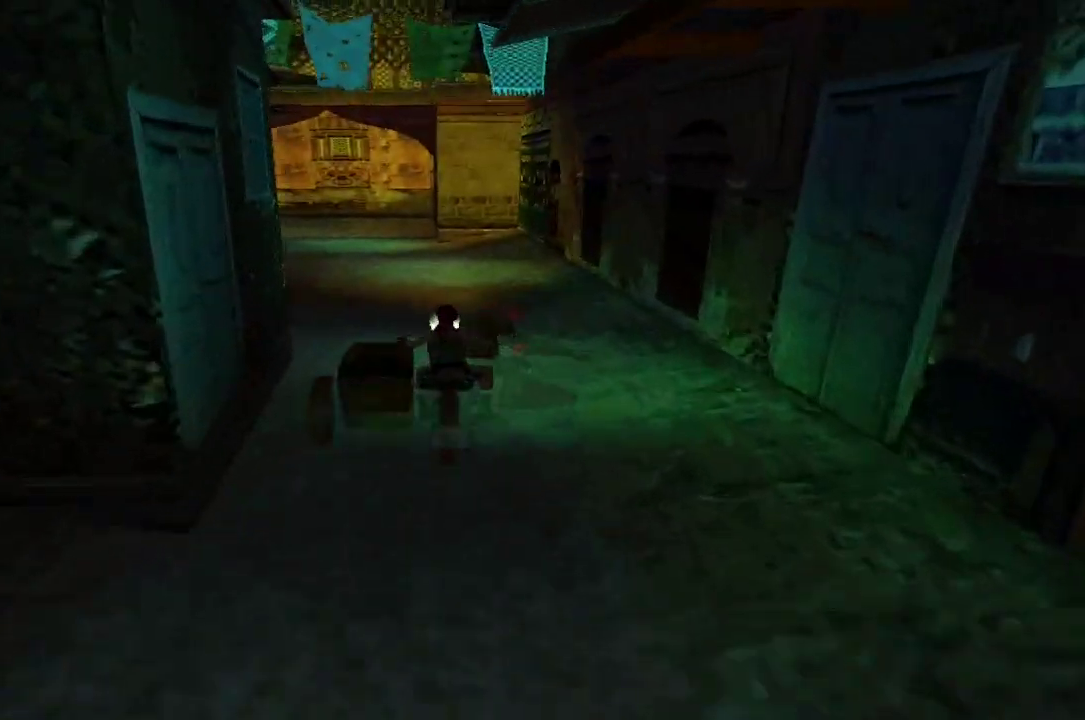
{"buttons": ["A", "DPAD_LEFT"], "left_stick": "center", "right_stick": "center"}
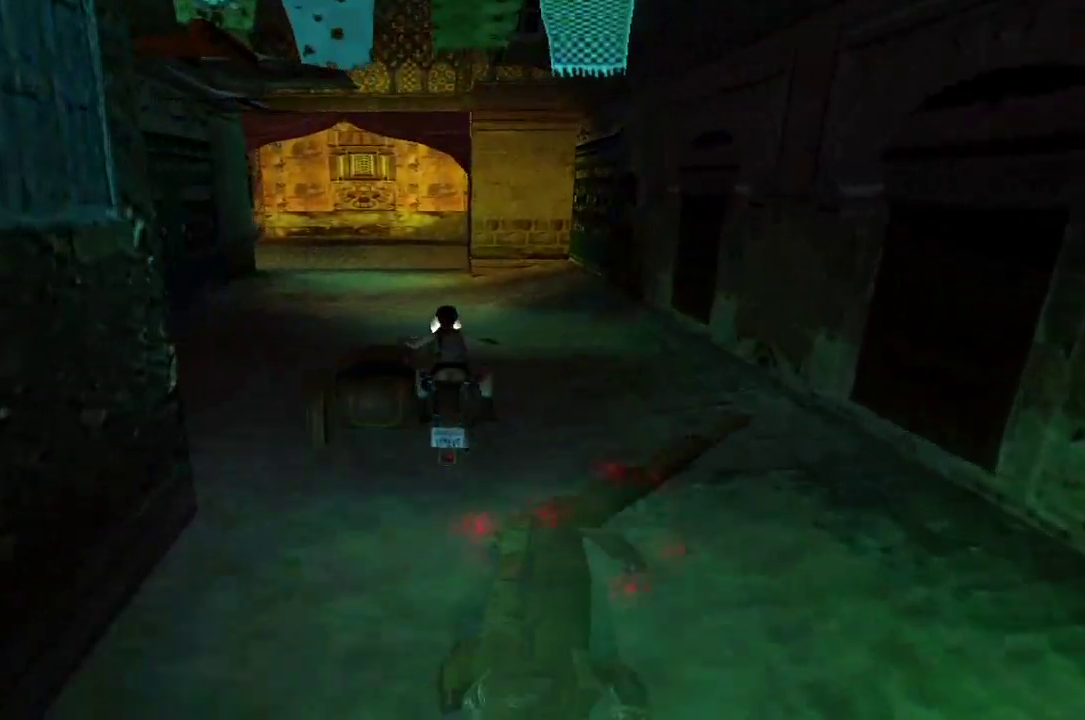
{"buttons": ["A"], "left_stick": "center", "right_stick": "center"}
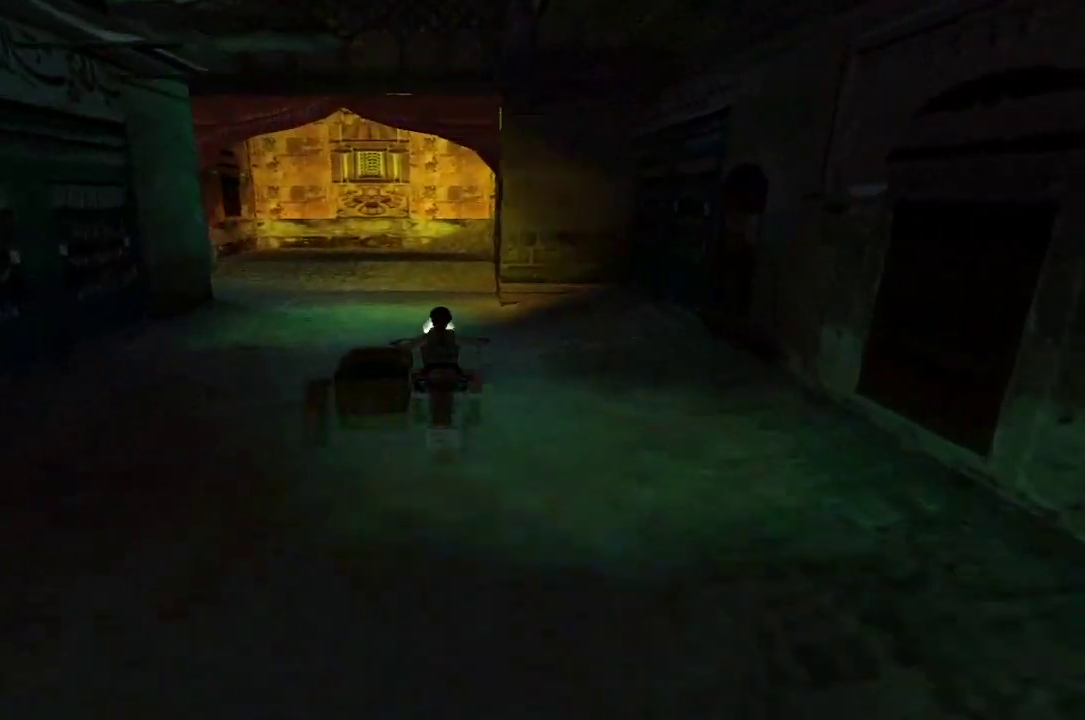
{"buttons": ["A"], "left_stick": "center", "right_stick": "center"}
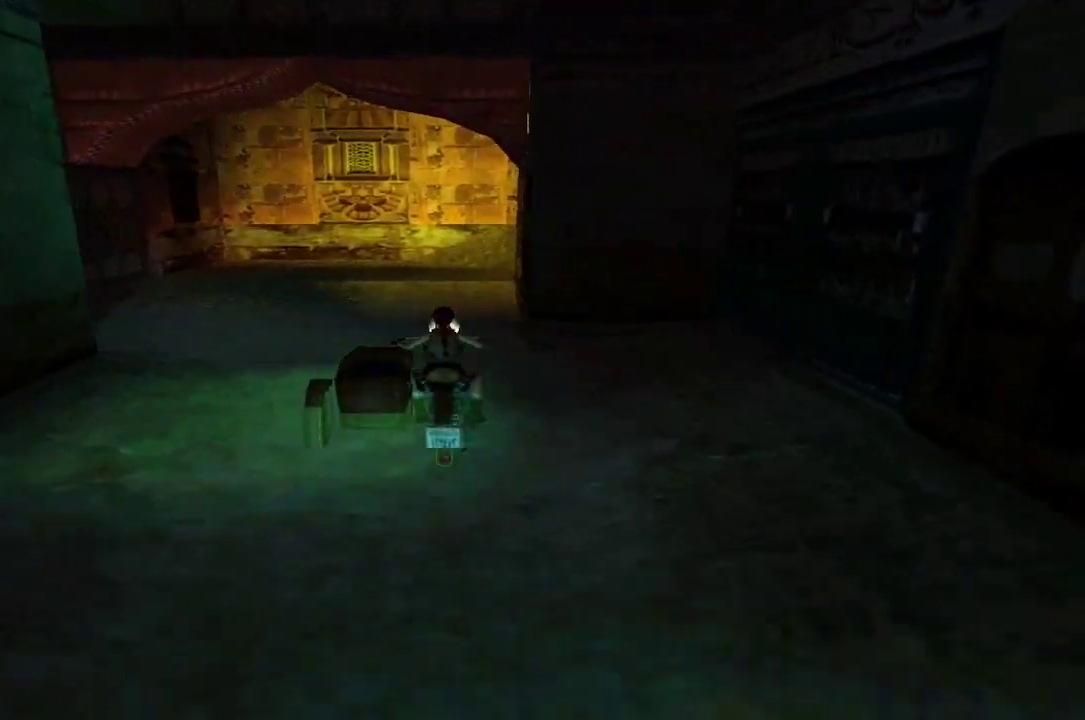
{"buttons": ["A"], "left_stick": "center", "right_stick": "center"}
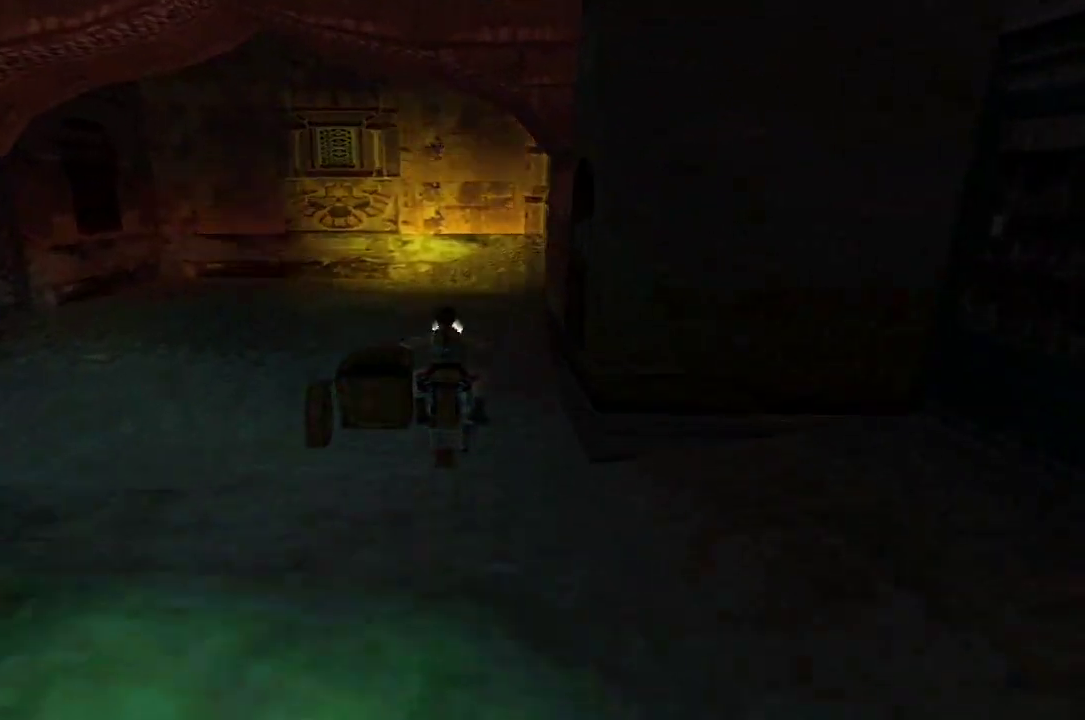
{"buttons": ["A", "DPAD_RIGHT"], "left_stick": "center", "right_stick": "center"}
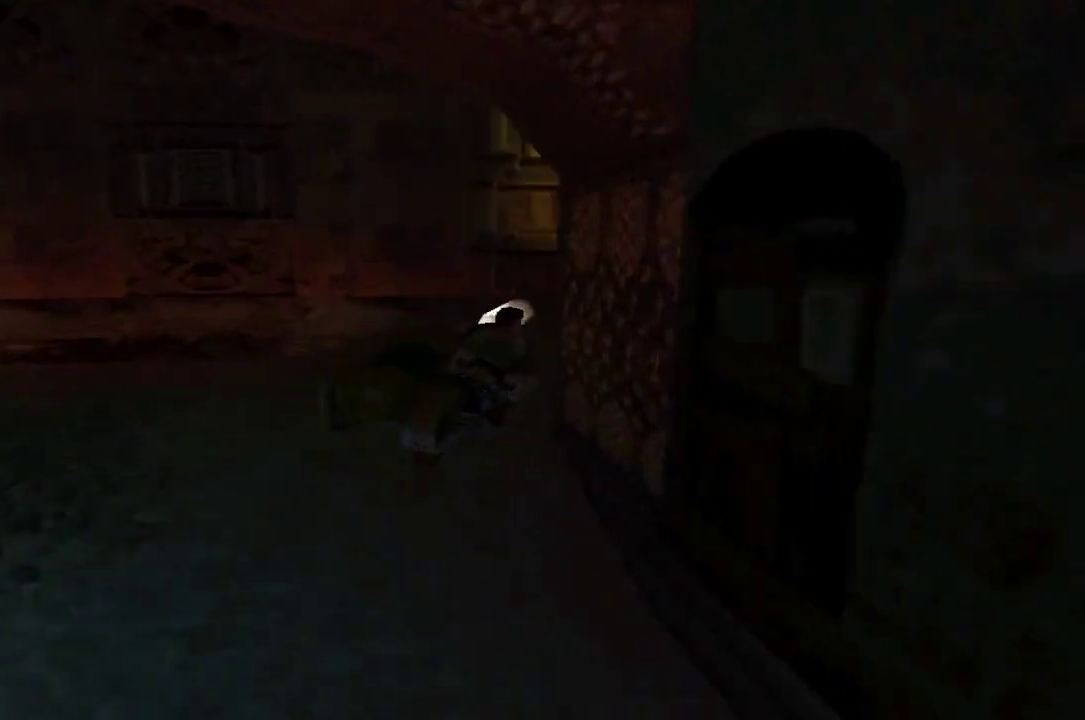
{"buttons": ["A", "DPAD_LEFT"], "left_stick": "center", "right_stick": "center"}
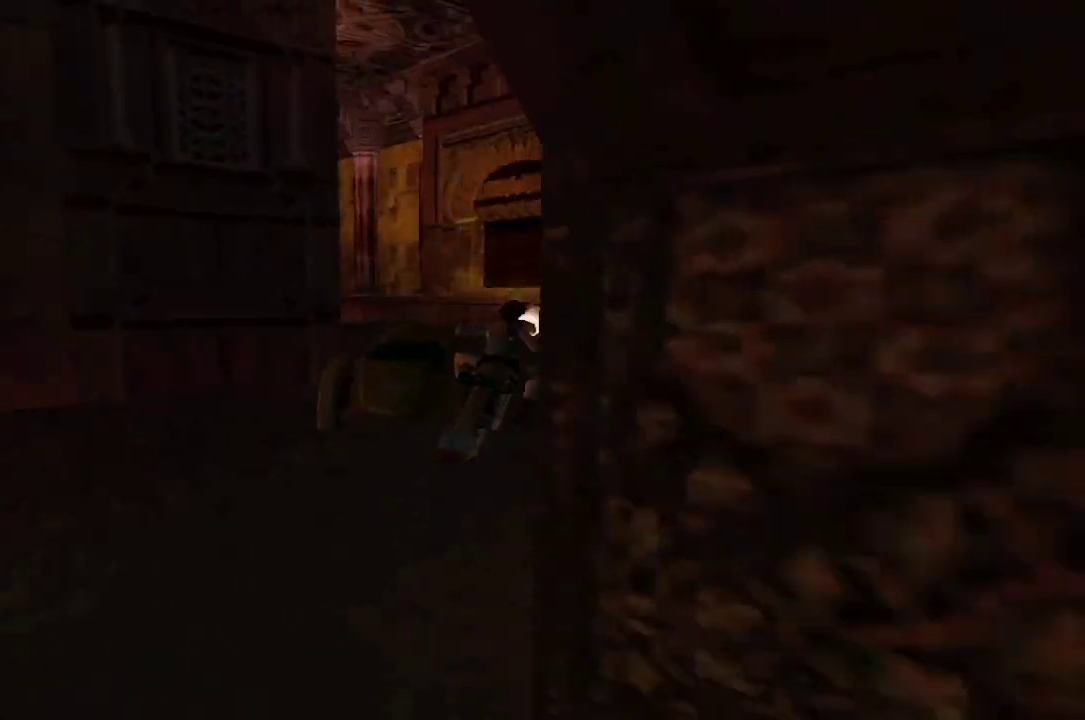
{"buttons": ["A", "DPAD_LEFT"], "left_stick": "center", "right_stick": "center"}
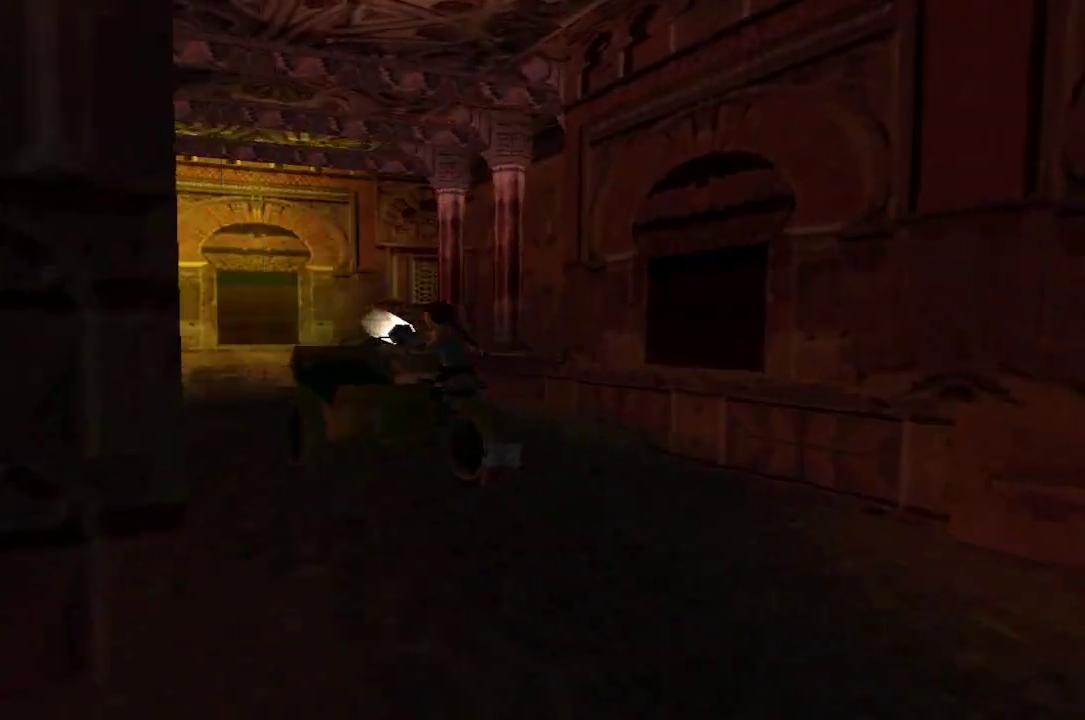
{"buttons": ["A"], "left_stick": "center", "right_stick": "center"}
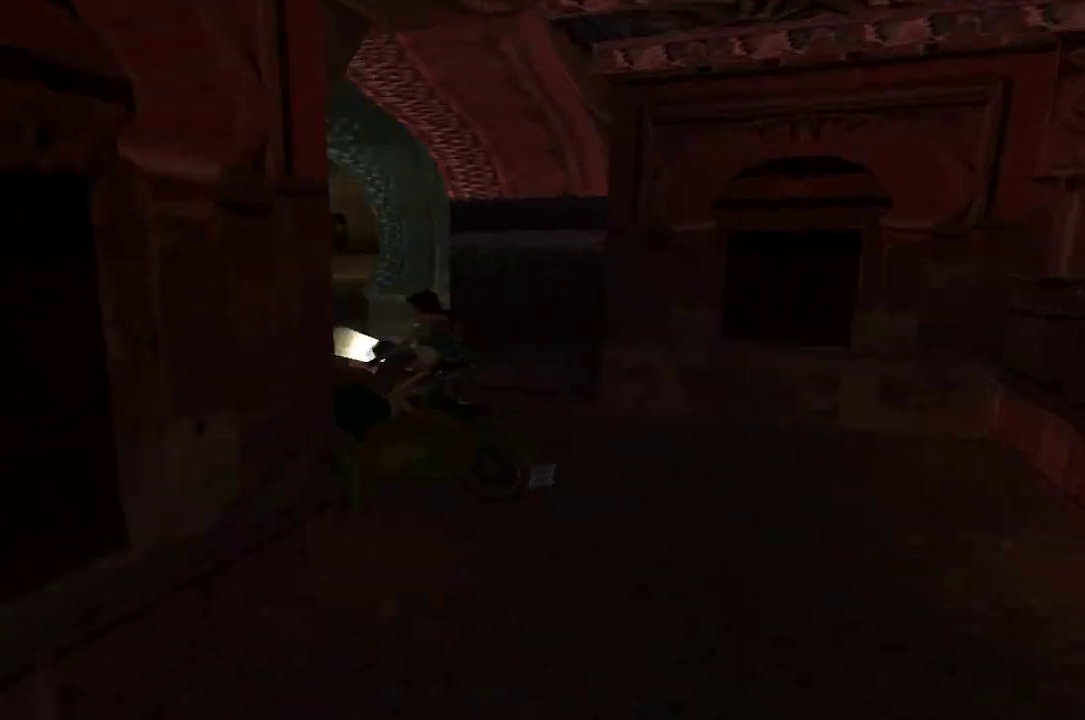
{"buttons": ["DPAD_RIGHT"], "left_stick": "center", "right_stick": "center"}
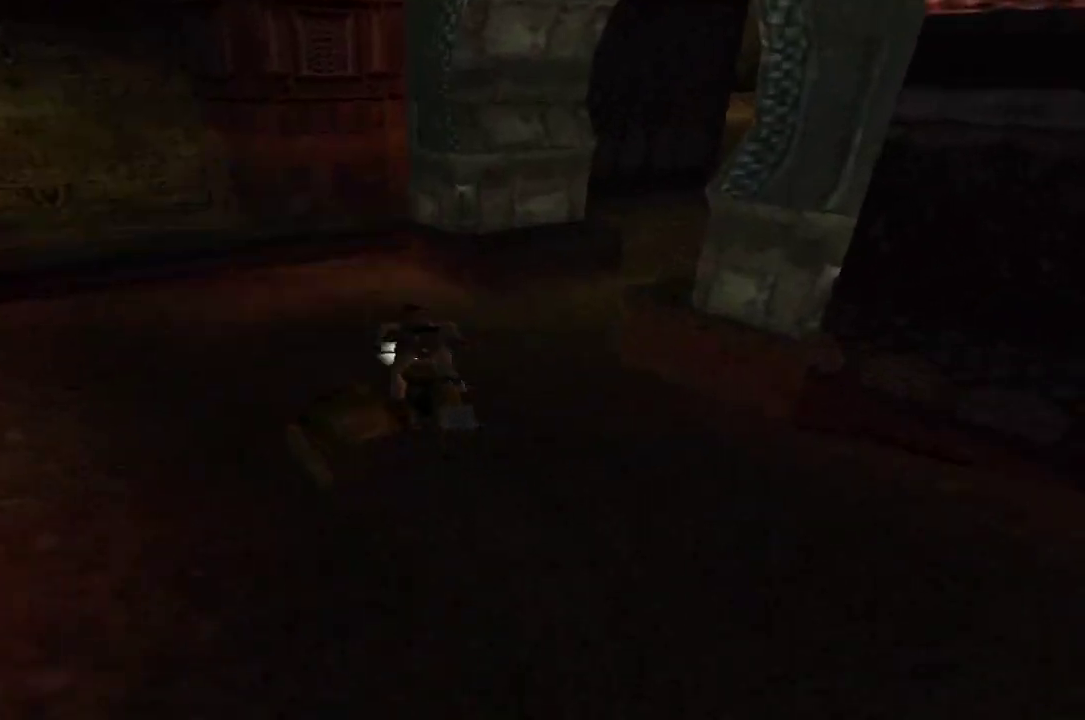
{"buttons": ["DPAD_RIGHT"], "left_stick": "center", "right_stick": "center"}
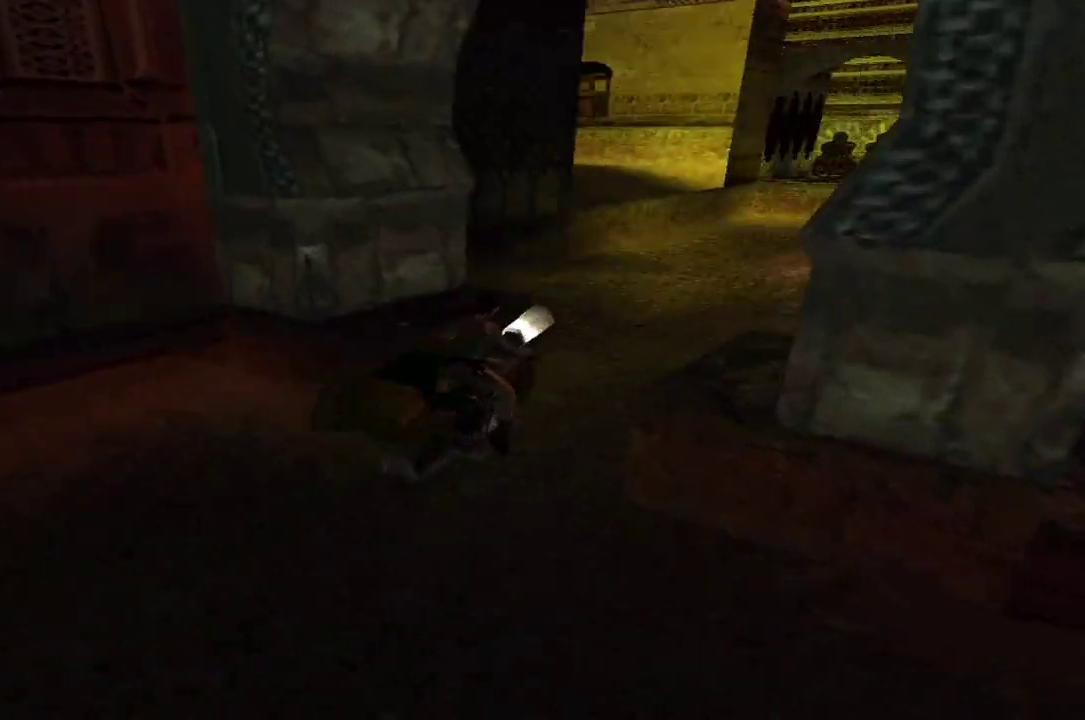
{"buttons": ["A", "DPAD_UP"], "left_stick": "center", "right_stick": "center"}
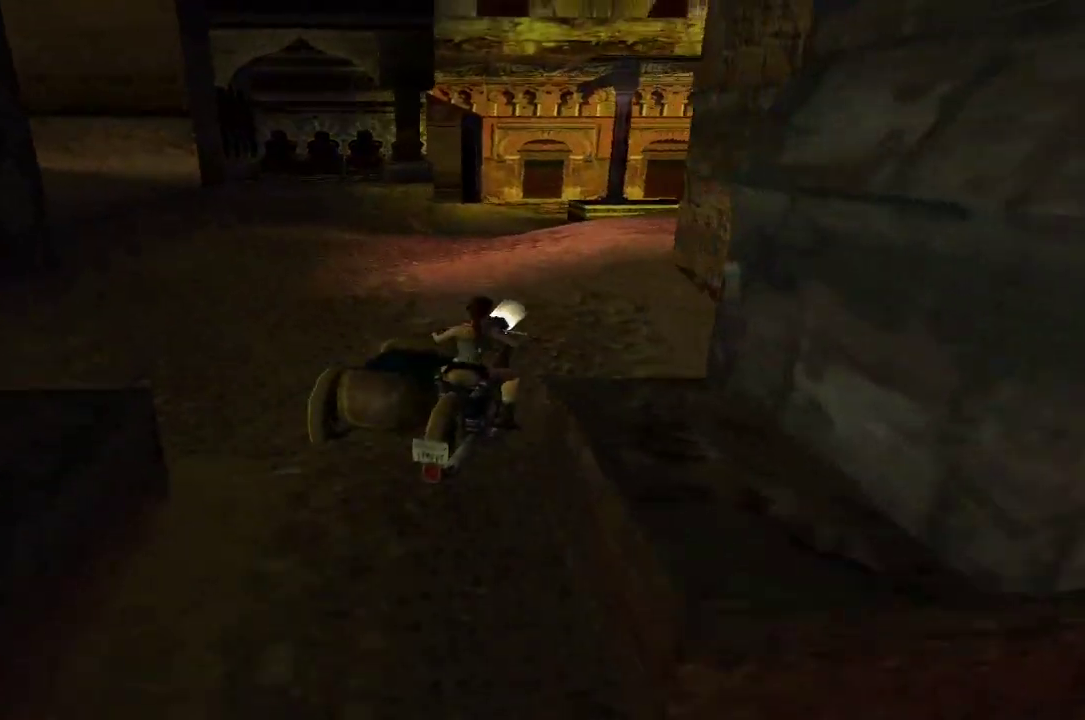
{"buttons": ["A", "DPAD_UP"], "left_stick": "center", "right_stick": "center"}
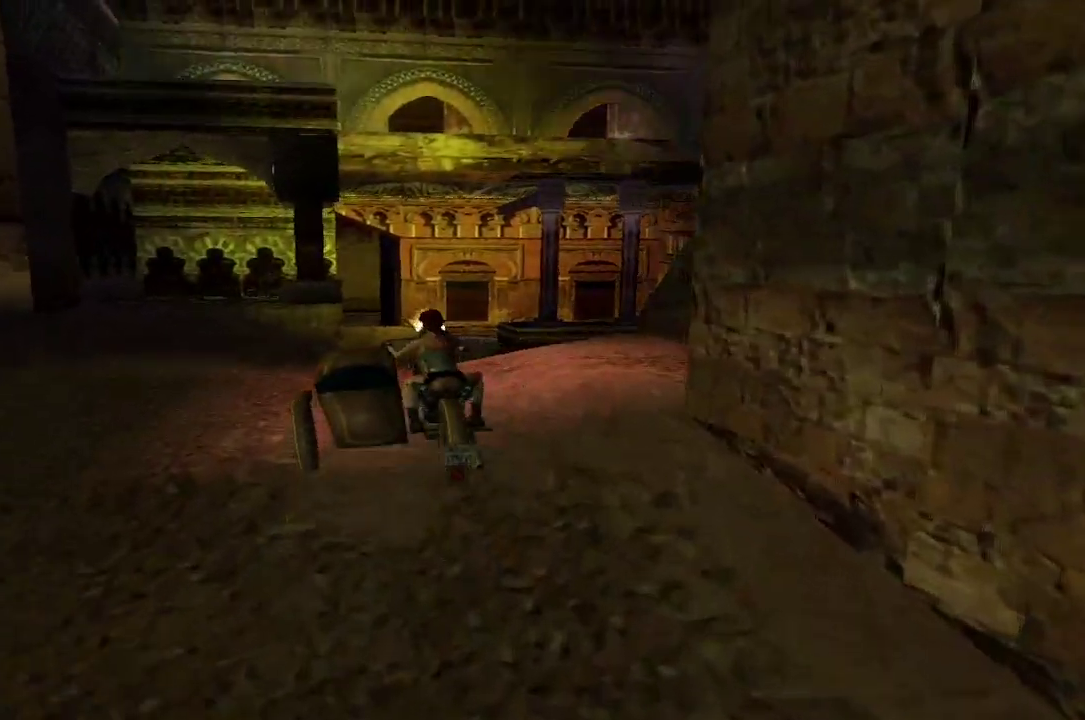
{"buttons": ["A", "DPAD_UP"], "left_stick": "center", "right_stick": "center"}
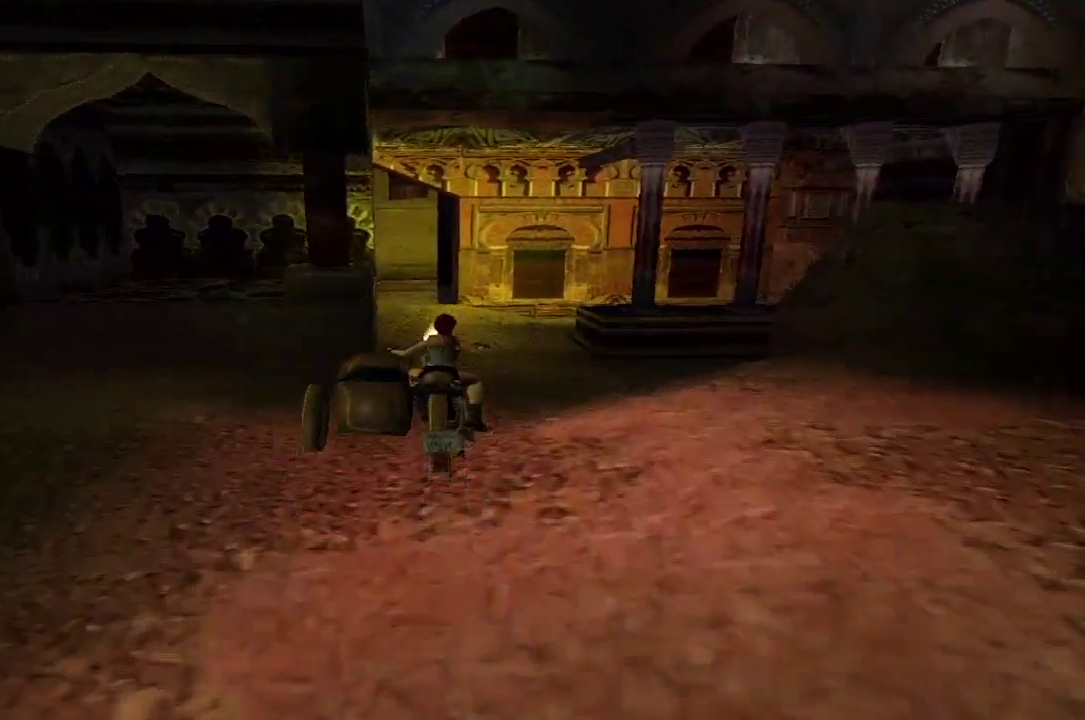
{"buttons": ["A", "DPAD_UP"], "left_stick": "center", "right_stick": "center"}
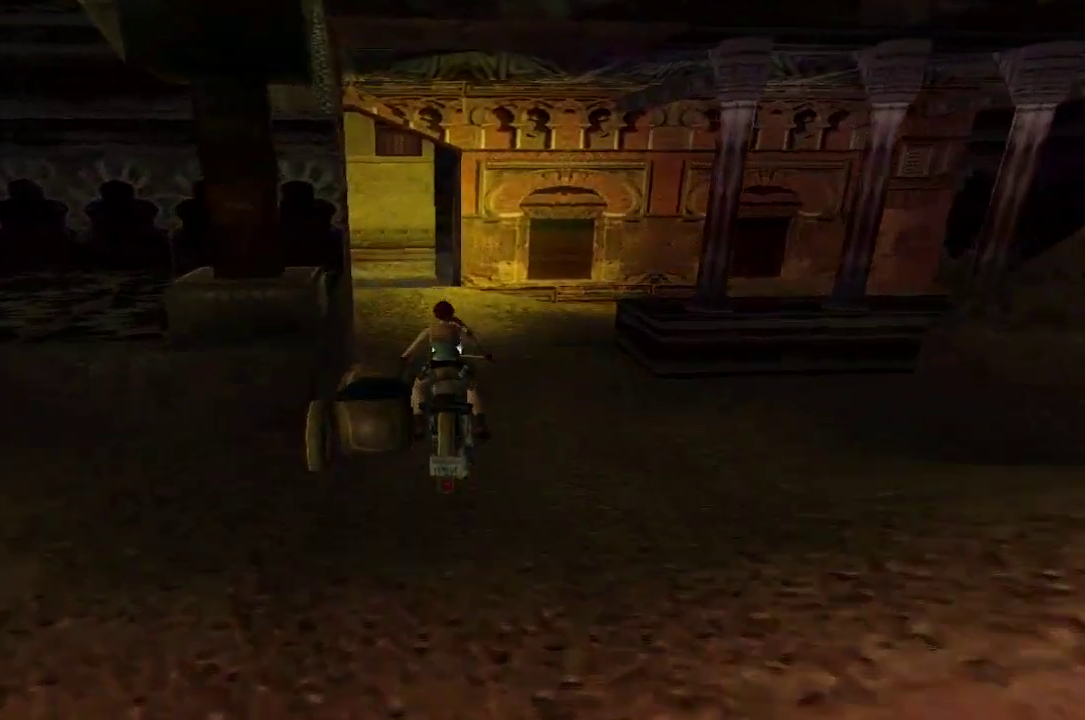
{"buttons": ["A", "DPAD_UP", "DPAD_LEFT"], "left_stick": "center", "right_stick": "center"}
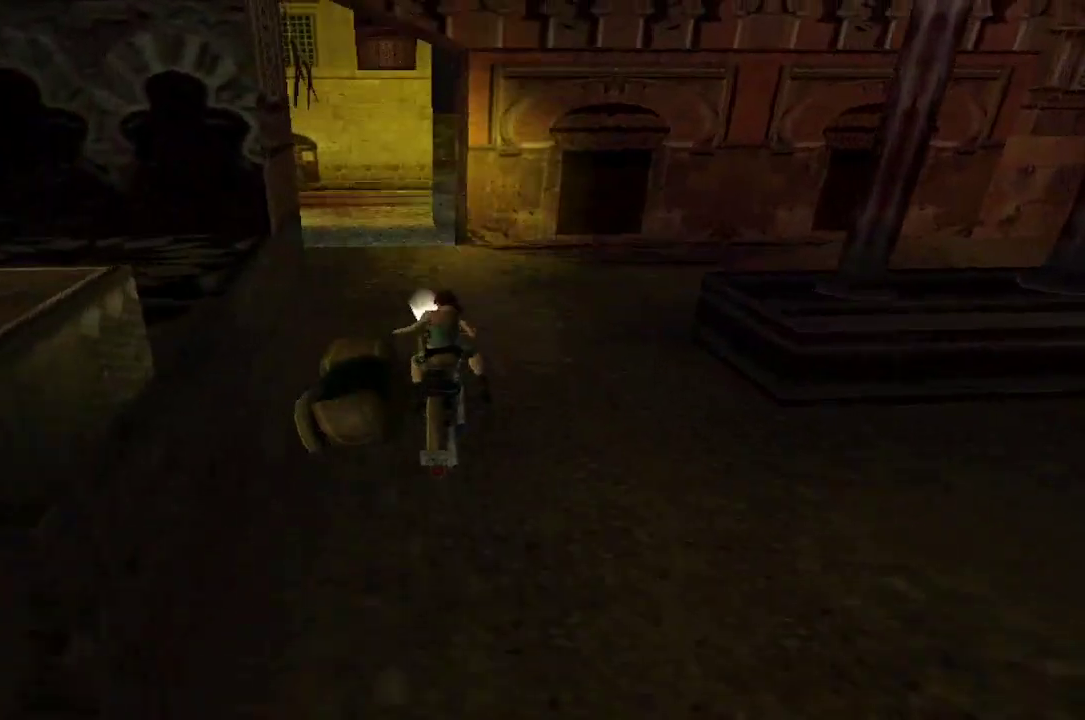
{"buttons": ["X"], "left_stick": "center", "right_stick": "center"}
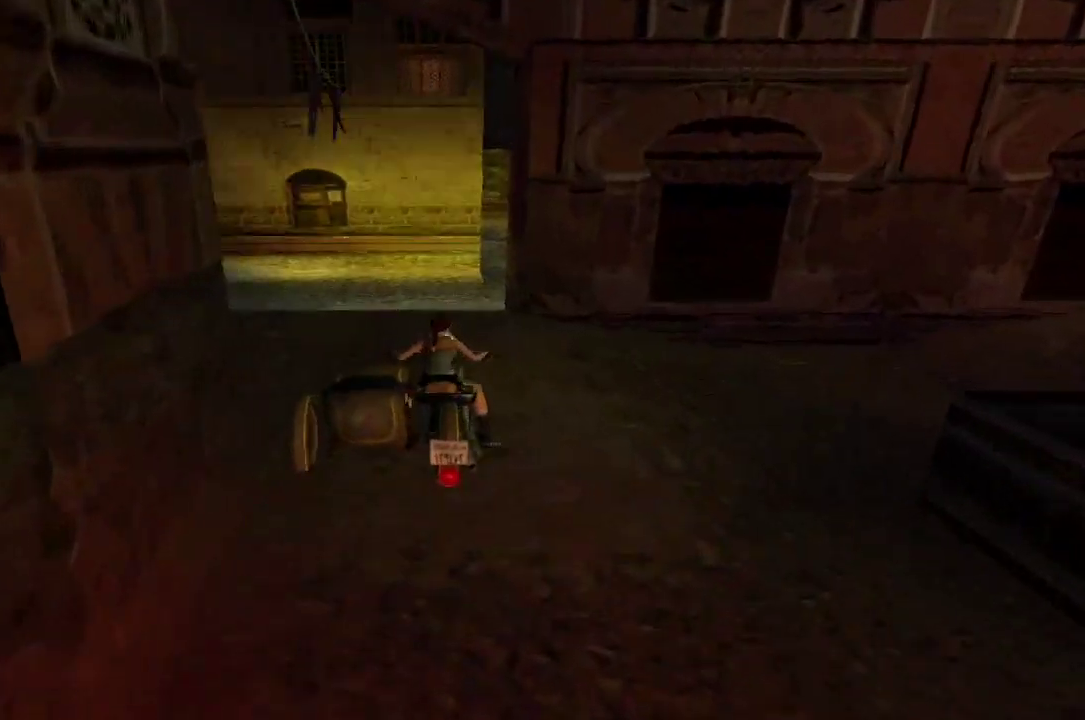
{"buttons": ["A"], "left_stick": "center", "right_stick": "center"}
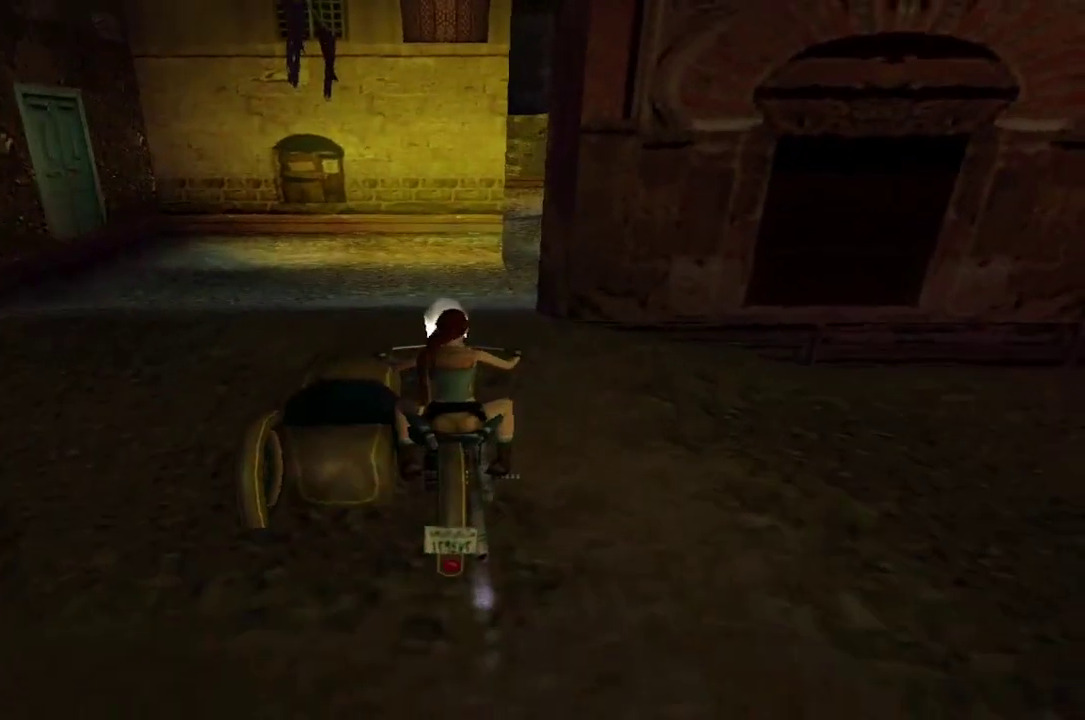
{"buttons": ["X"], "left_stick": "center", "right_stick": "center"}
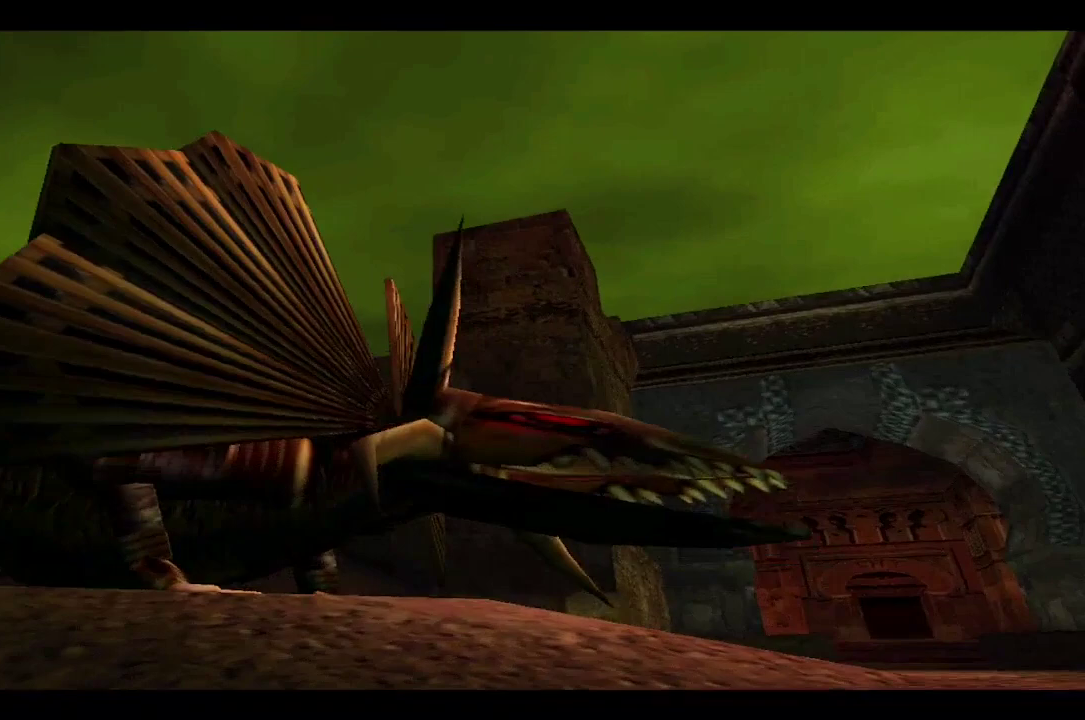
{"buttons": [], "left_stick": "center", "right_stick": "center"}